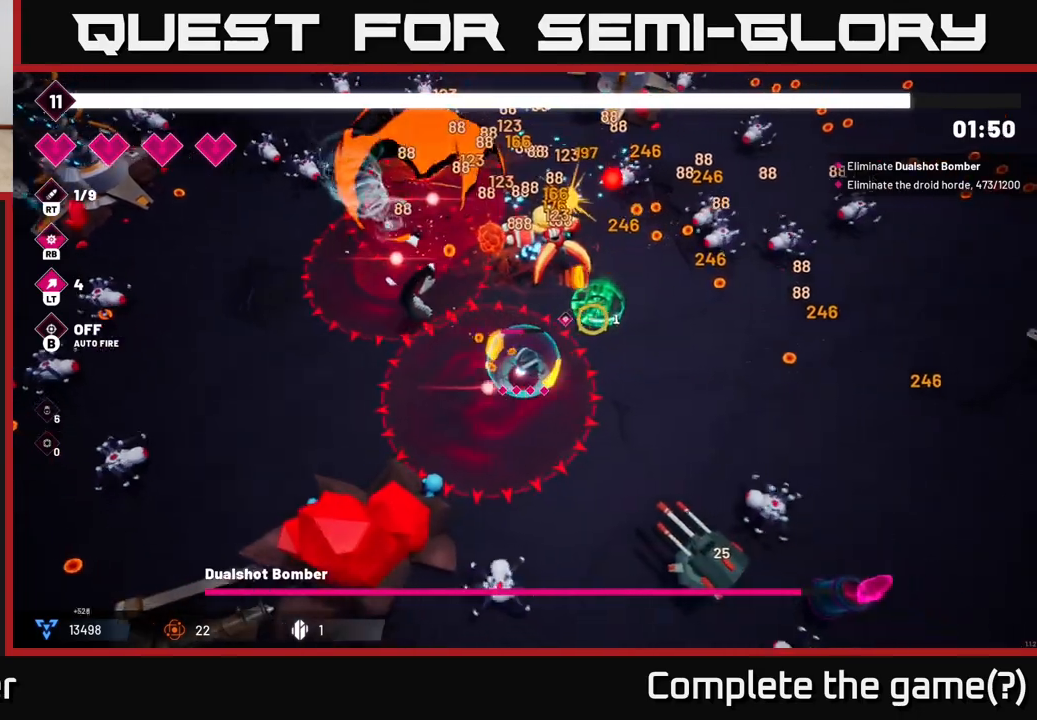
Gameplay with a controller (Xbox layout); each line is a JSON object with the inputs held at the frame after it. "events" lists button and stick changes between this image and that frame as [ms after this image, input, new state], when the widget could be followed in between. Not read: L3 R3.
{"buttons": ["R2"], "left_stick": "down-right", "right_stick": "up-left", "events": [[133, "right_stick", "up"], [250, "right_stick", "up-left"], [433, "left_stick", "down-right"]]}
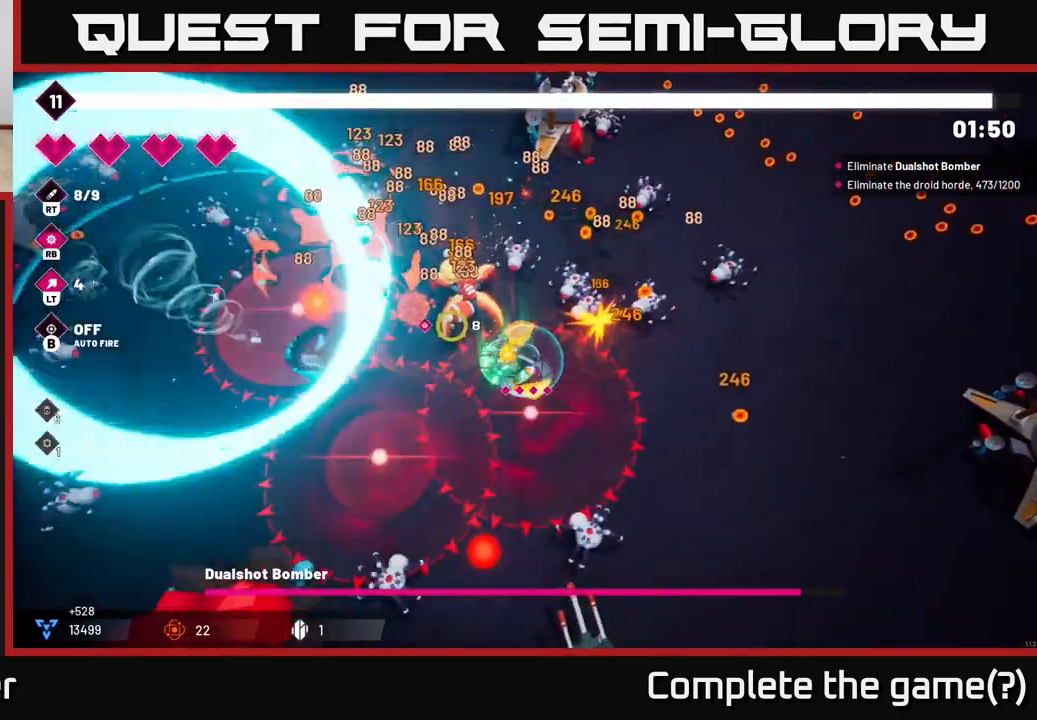
{"buttons": ["R2"], "left_stick": "down-right", "right_stick": "up-left", "events": []}
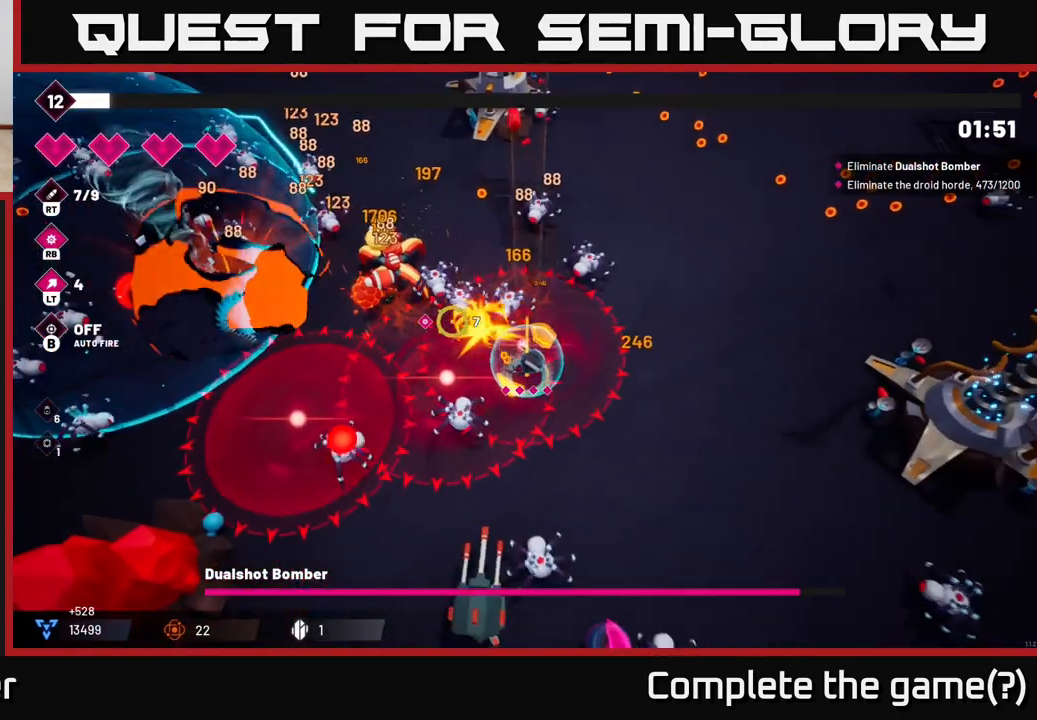
{"buttons": ["R2"], "left_stick": "up-right", "right_stick": "left", "events": [[250, "left_stick", "right"], [383, "left_stick", "up-right"], [500, "right_stick", "left"]]}
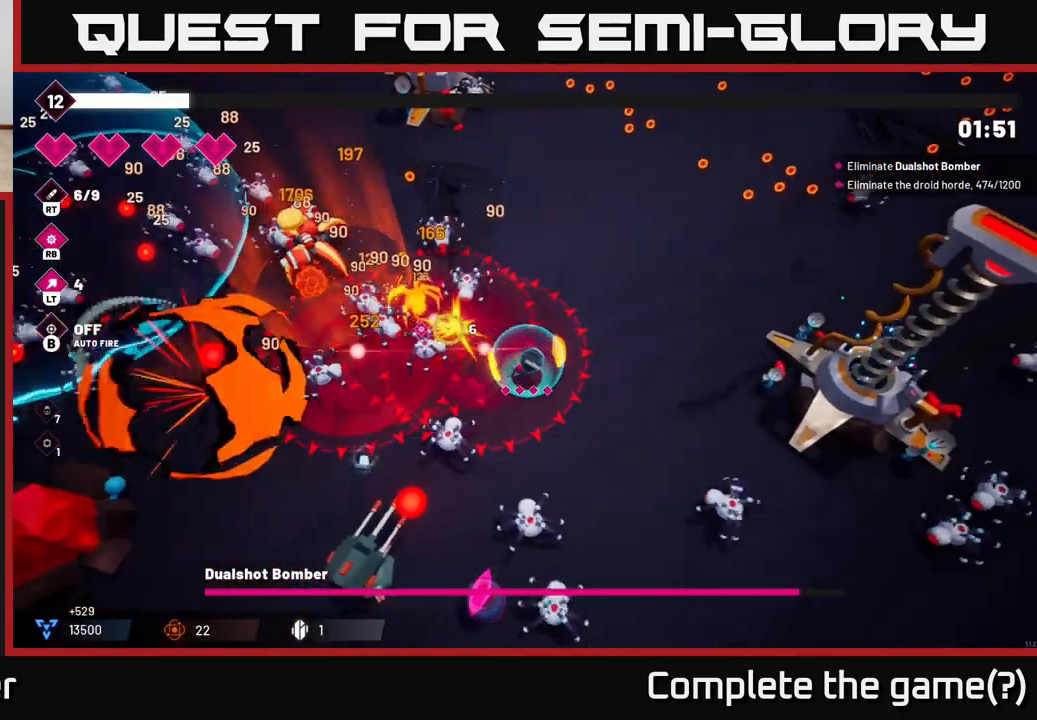
{"buttons": ["R2"], "left_stick": "up", "right_stick": "left", "events": [[167, "left_stick", "up"]]}
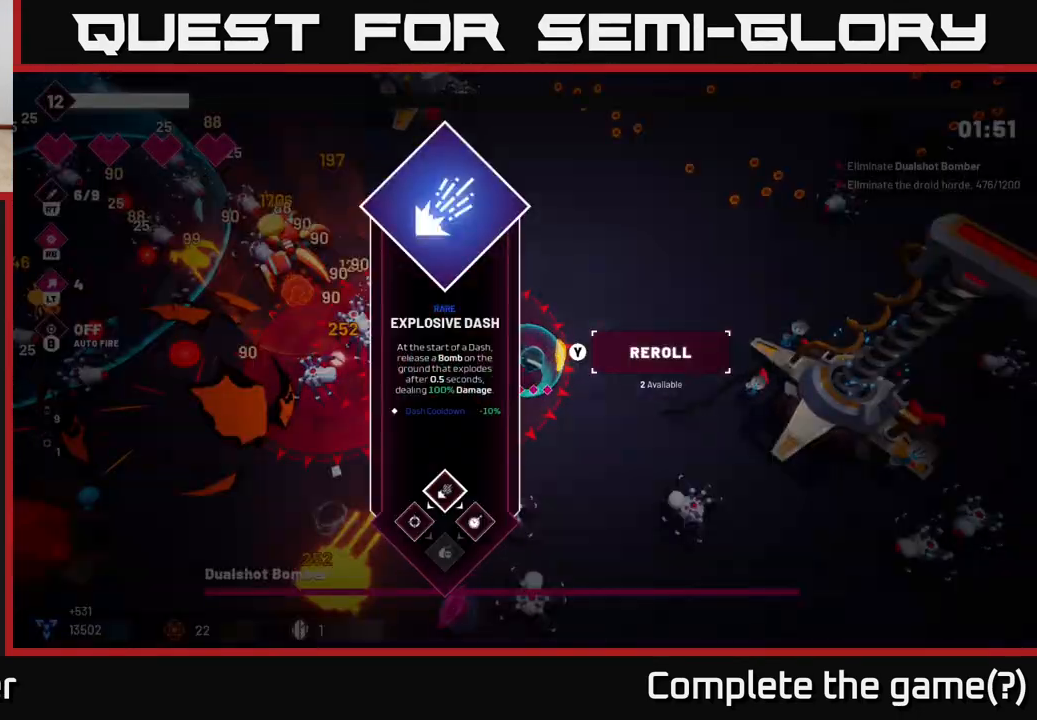
{"buttons": [], "left_stick": "center", "right_stick": "center", "events": [[67, "left_stick", "center"], [100, "R2", "up"], [150, "right_stick", "center"]]}
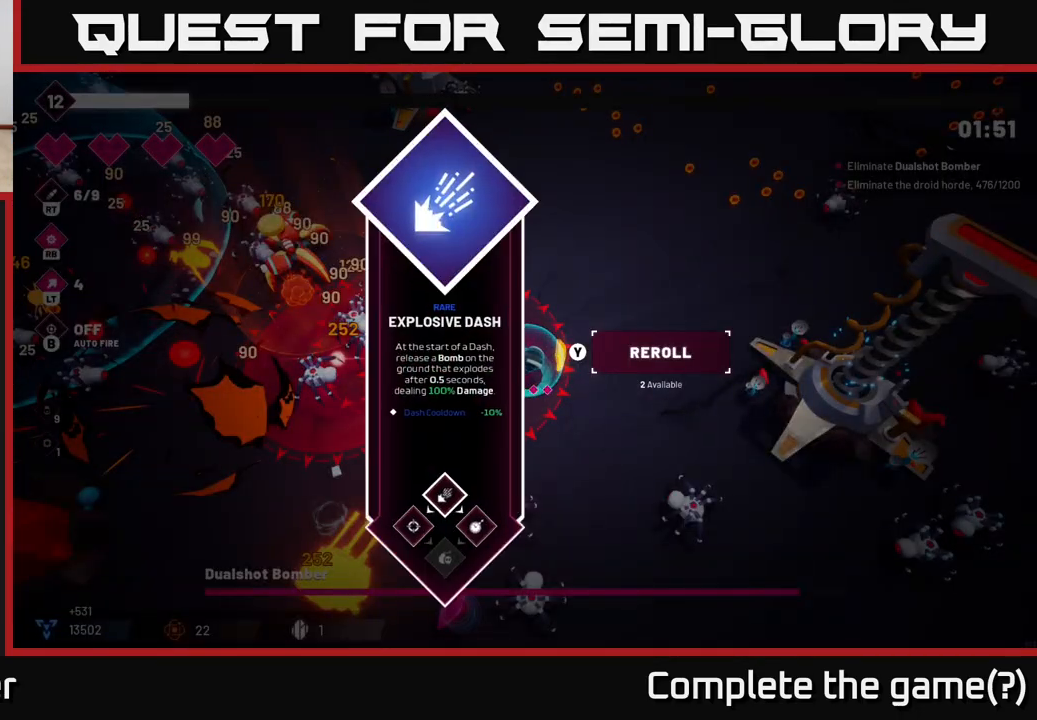
{"buttons": ["R2"], "left_stick": "up-left", "right_stick": "left", "events": [[67, "A", "down"], [117, "left_stick", "up"], [167, "A", "up"], [317, "right_stick", "left"], [333, "R2", "down"], [500, "left_stick", "up-left"]]}
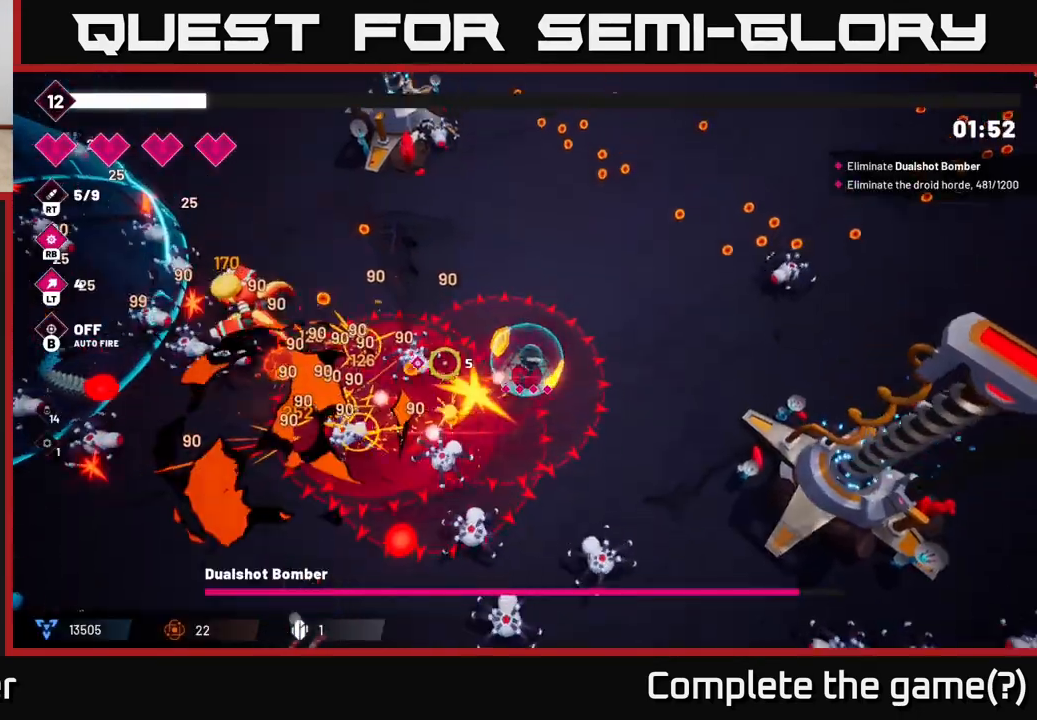
{"buttons": ["R2"], "left_stick": "up-left", "right_stick": "left", "events": []}
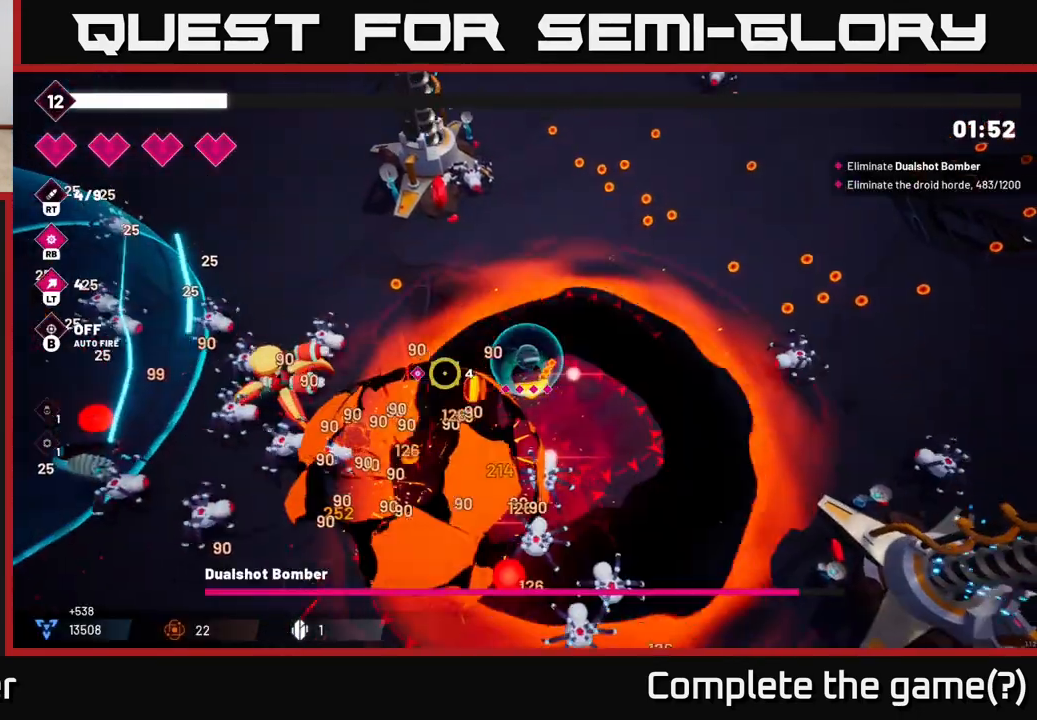
{"buttons": ["L2", "R2"], "left_stick": "up", "right_stick": "down-left", "events": [[267, "right_stick", "down-left"], [383, "left_stick", "up"], [483, "L2", "down"]]}
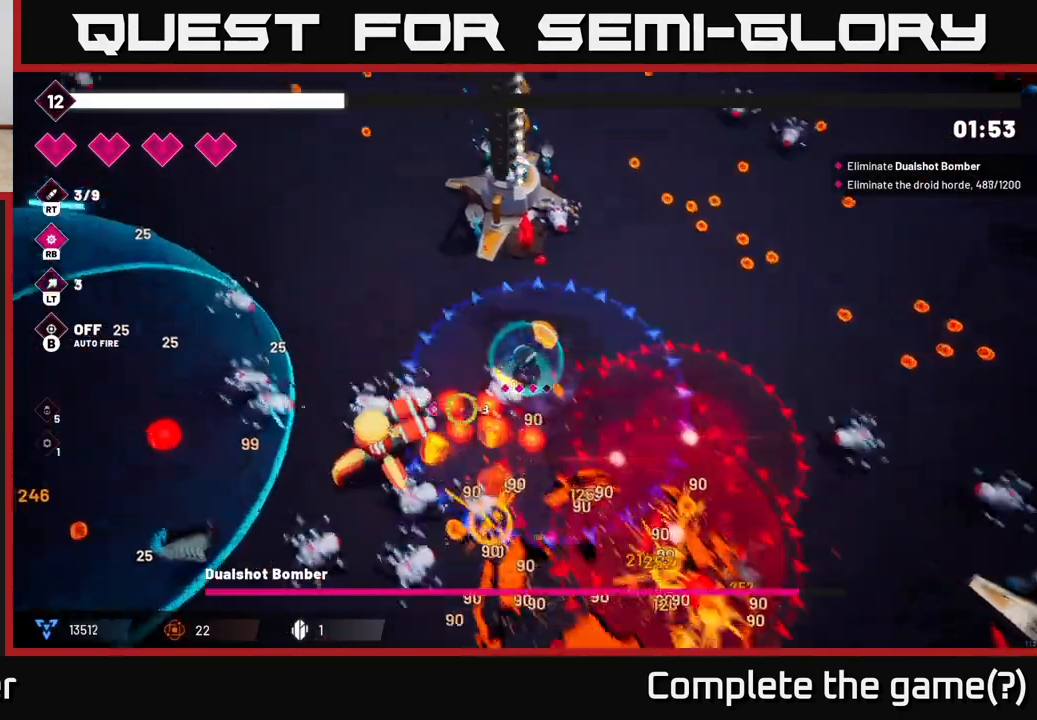
{"buttons": ["R2"], "left_stick": "up-left", "right_stick": "down", "events": [[117, "L2", "up"], [133, "left_stick", "left"], [383, "right_stick", "down"], [483, "left_stick", "up-left"]]}
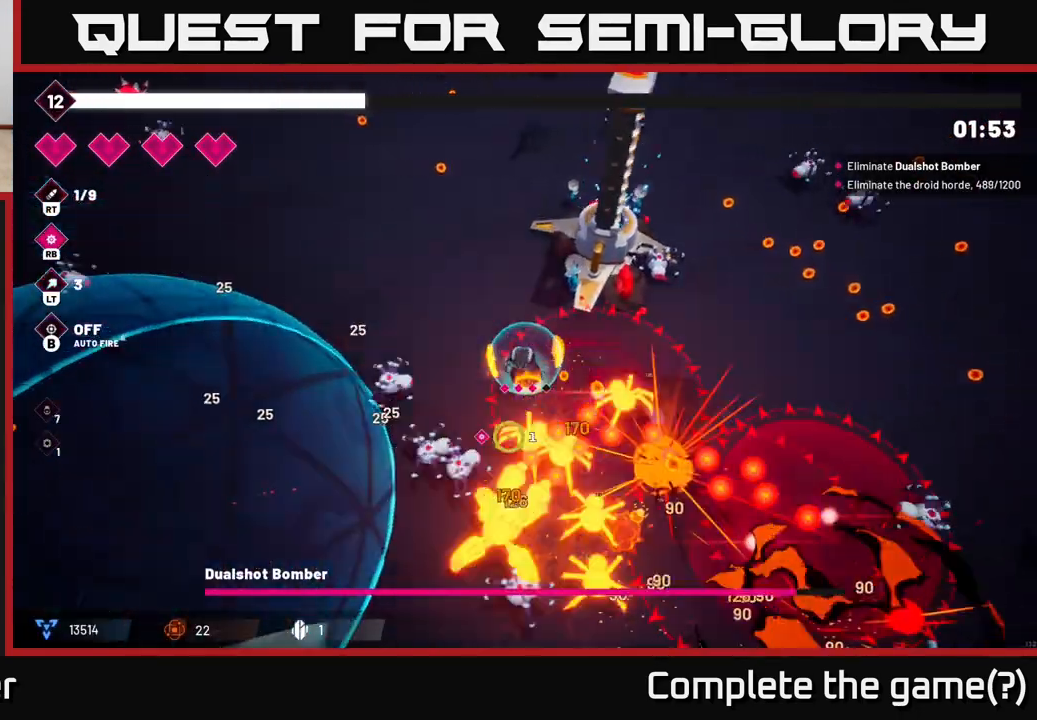
{"buttons": ["R2"], "left_stick": "down-left", "right_stick": "down-right", "events": [[167, "L2", "down"], [300, "L2", "up"], [367, "left_stick", "down-left"], [367, "right_stick", "down-right"]]}
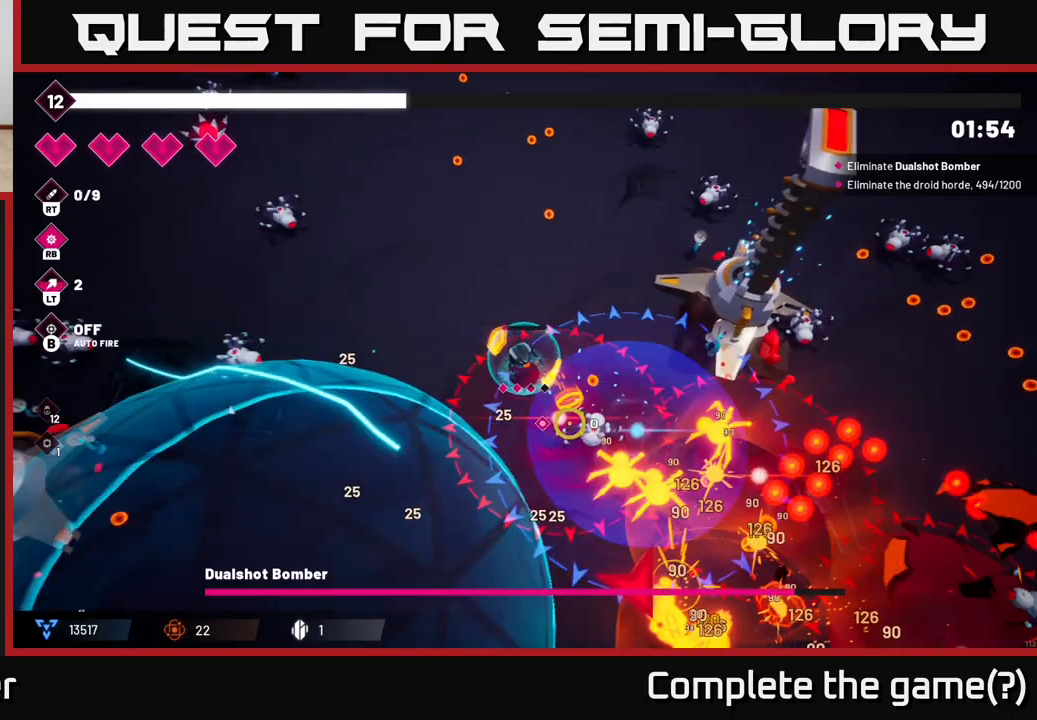
{"buttons": ["R2"], "left_stick": "down", "right_stick": "down-right", "events": [[167, "left_stick", "down"]]}
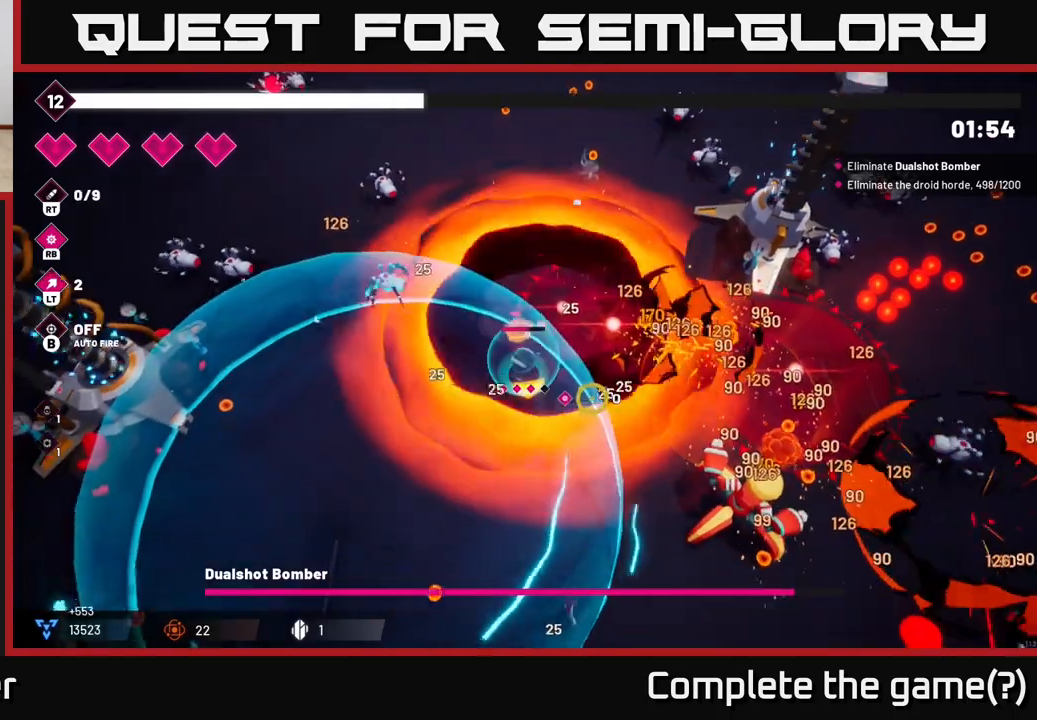
{"buttons": ["R2"], "left_stick": "down", "right_stick": "right", "events": [[133, "right_stick", "right"]]}
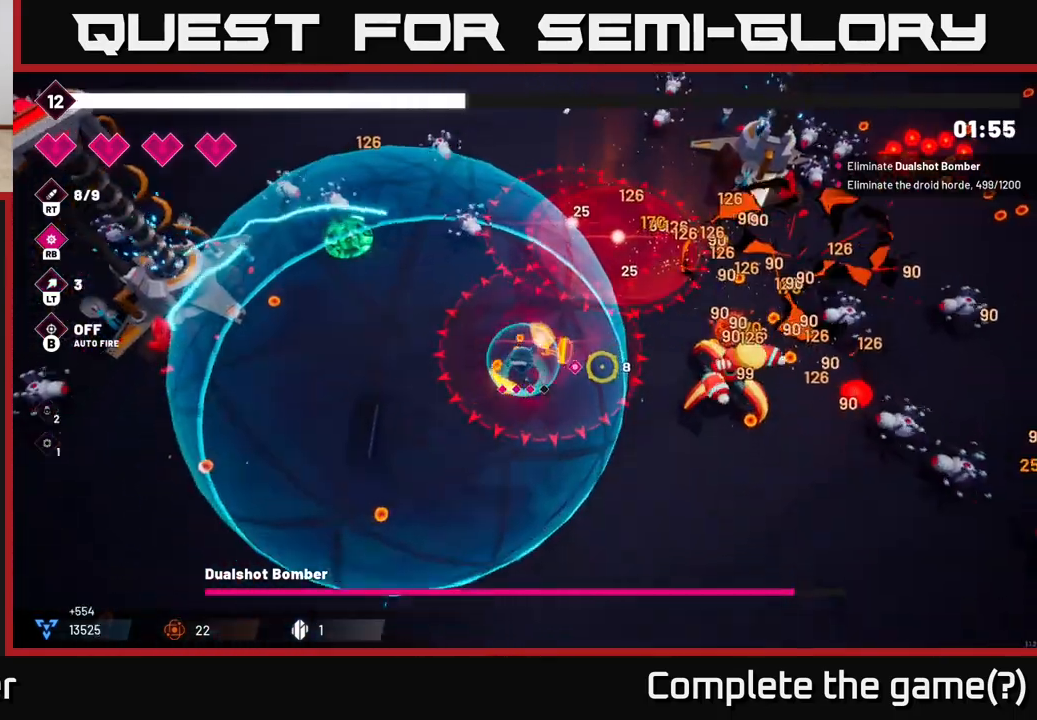
{"buttons": ["R2"], "left_stick": "down-right", "right_stick": "up-right", "events": [[450, "left_stick", "down-right"], [500, "right_stick", "up-right"]]}
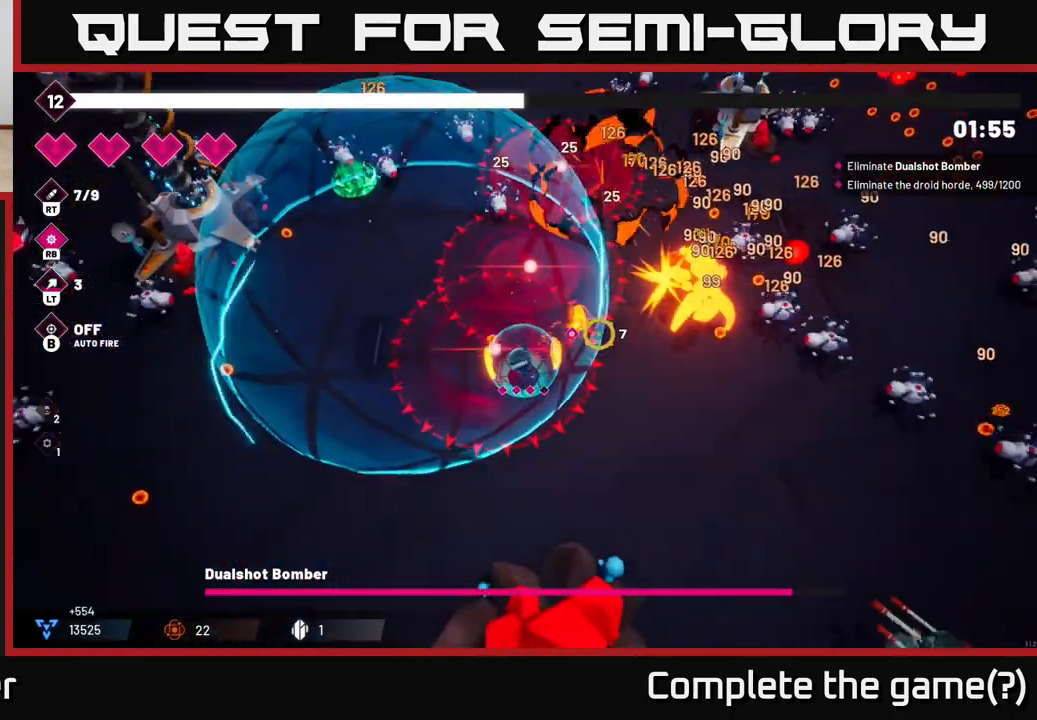
{"buttons": ["R2"], "left_stick": "down-right", "right_stick": "up-right", "events": []}
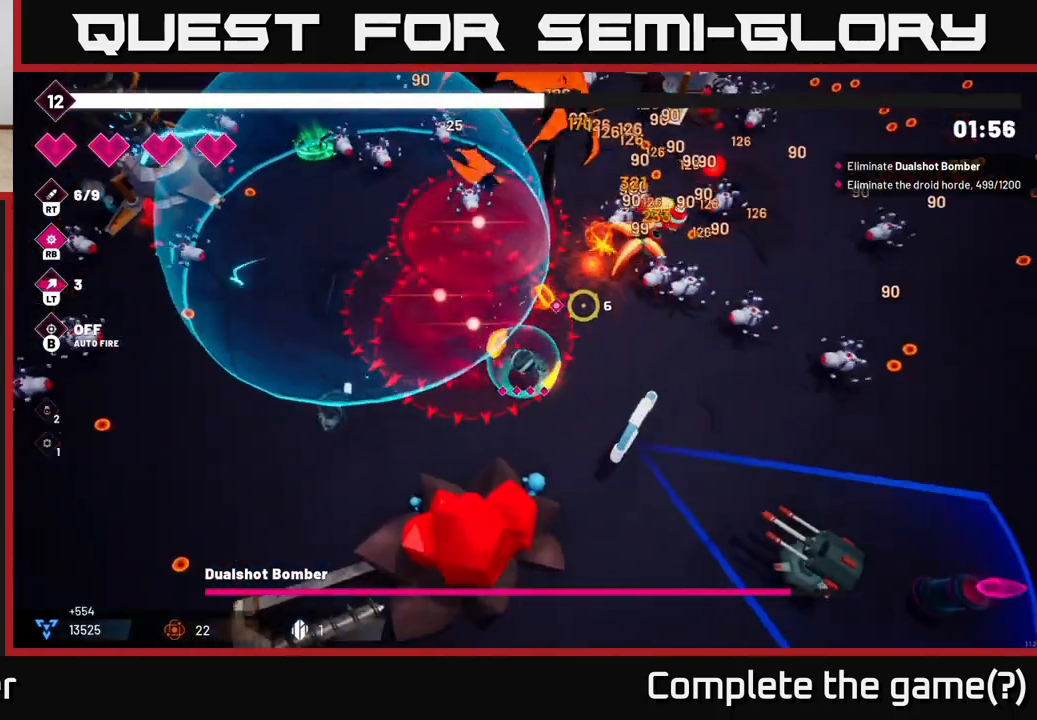
{"buttons": ["R2"], "left_stick": "down-right", "right_stick": "up-right", "events": []}
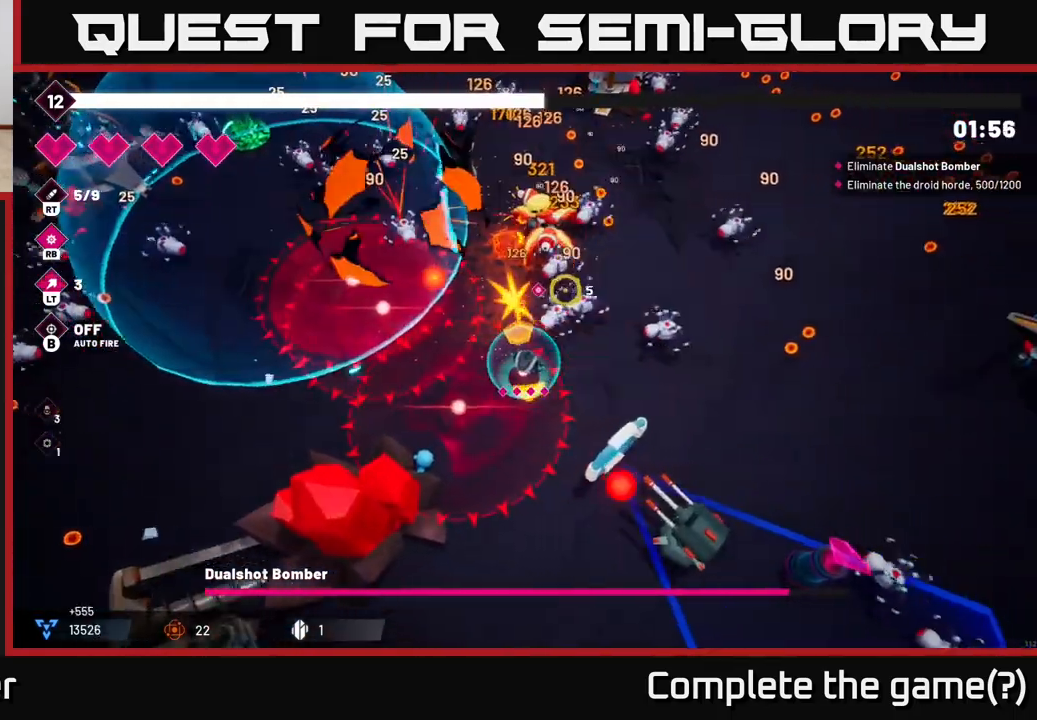
{"buttons": ["R2"], "left_stick": "right", "right_stick": "up-left", "events": [[67, "right_stick", "up"], [83, "L2", "down"], [133, "left_stick", "right"], [217, "L2", "up"], [233, "right_stick", "up-left"]]}
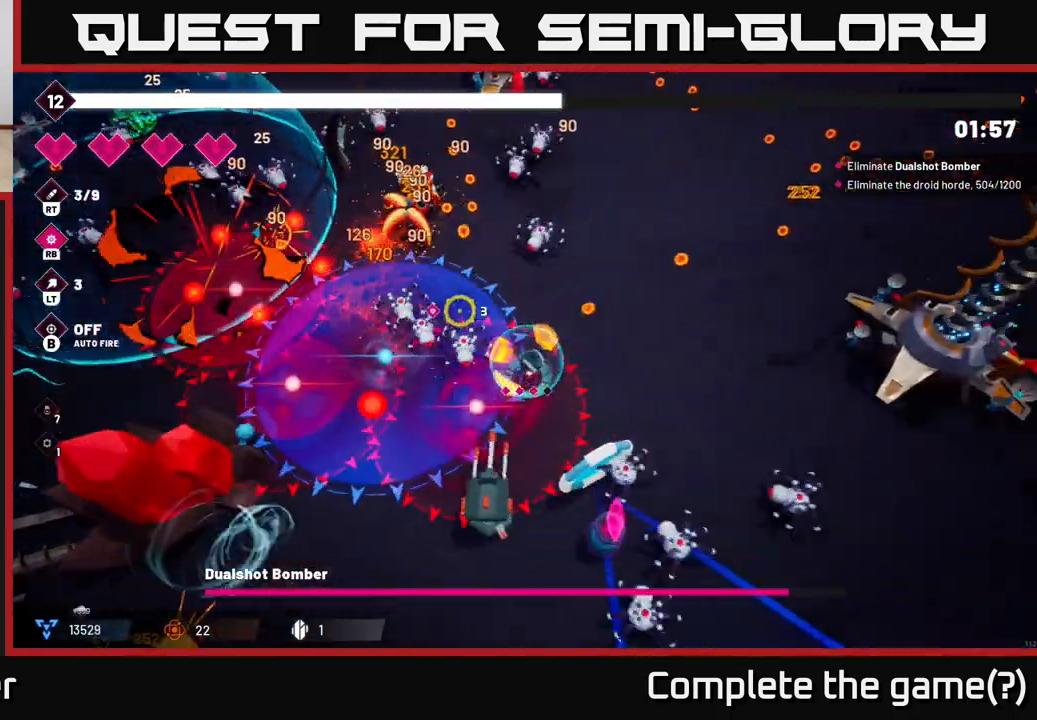
{"buttons": ["R2"], "left_stick": "up-right", "right_stick": "left", "events": [[50, "left_stick", "up-right"], [450, "right_stick", "left"]]}
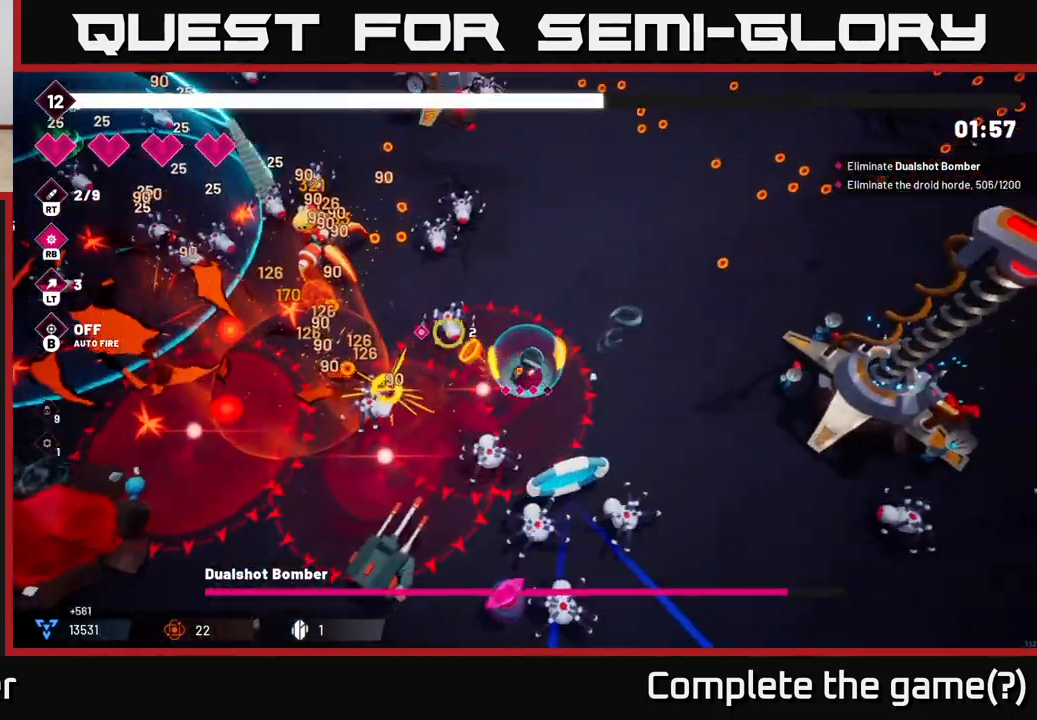
{"buttons": ["R2"], "left_stick": "up", "right_stick": "left", "events": [[367, "left_stick", "up"]]}
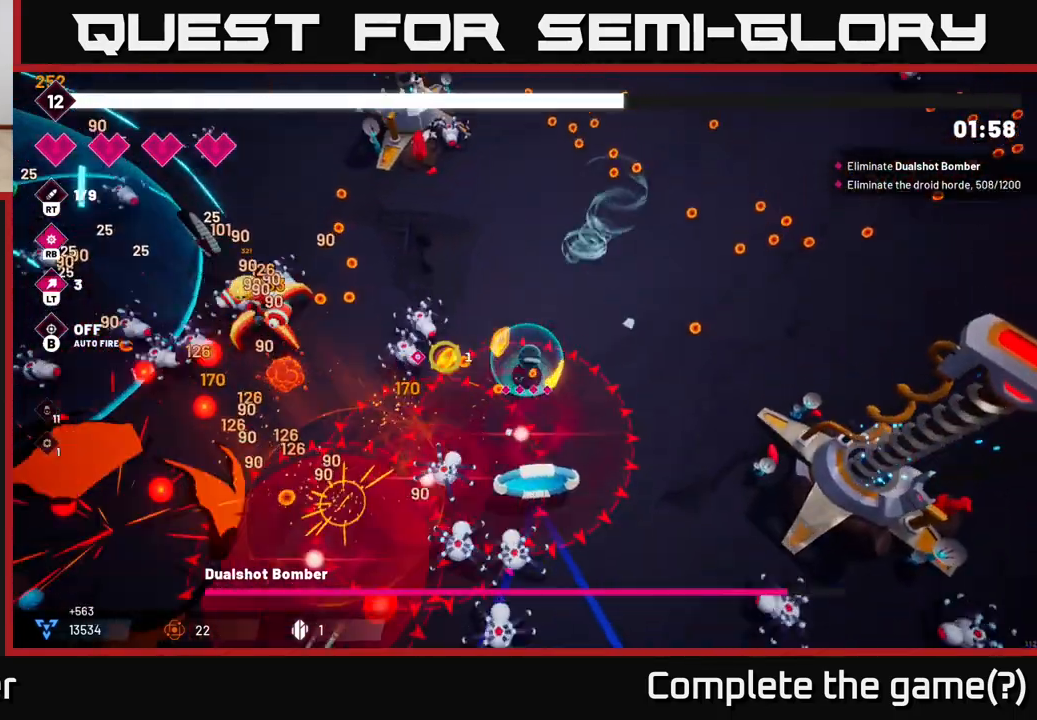
{"buttons": ["R2"], "left_stick": "up-left", "right_stick": "left", "events": [[183, "left_stick", "up-left"]]}
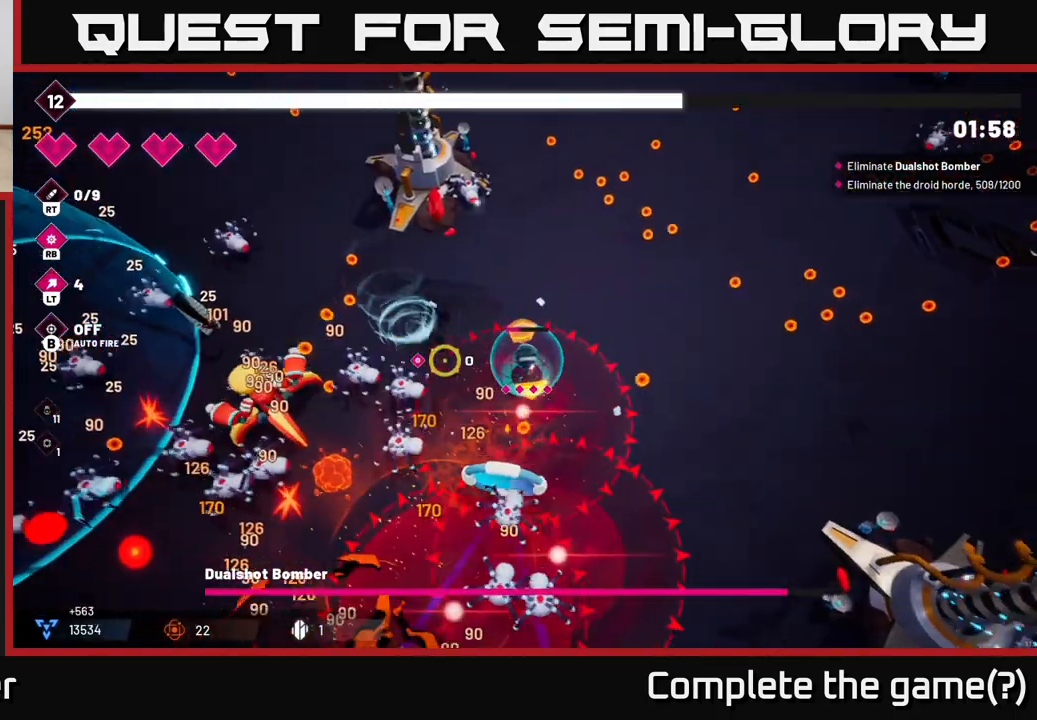
{"buttons": ["R2"], "left_stick": "left", "right_stick": "left", "events": [[400, "left_stick", "left"]]}
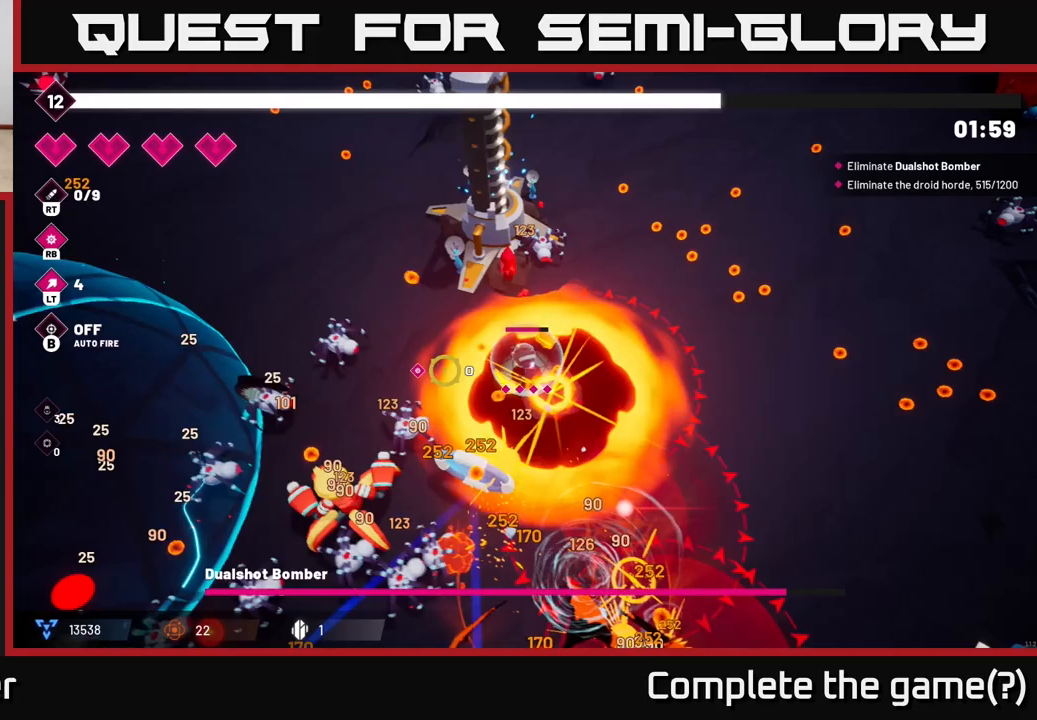
{"buttons": ["R2"], "left_stick": "left", "right_stick": "down", "events": [[83, "left_stick", "up-left"], [133, "L2", "down"], [250, "right_stick", "down-left"], [317, "L2", "up"], [317, "left_stick", "left"], [417, "right_stick", "down"]]}
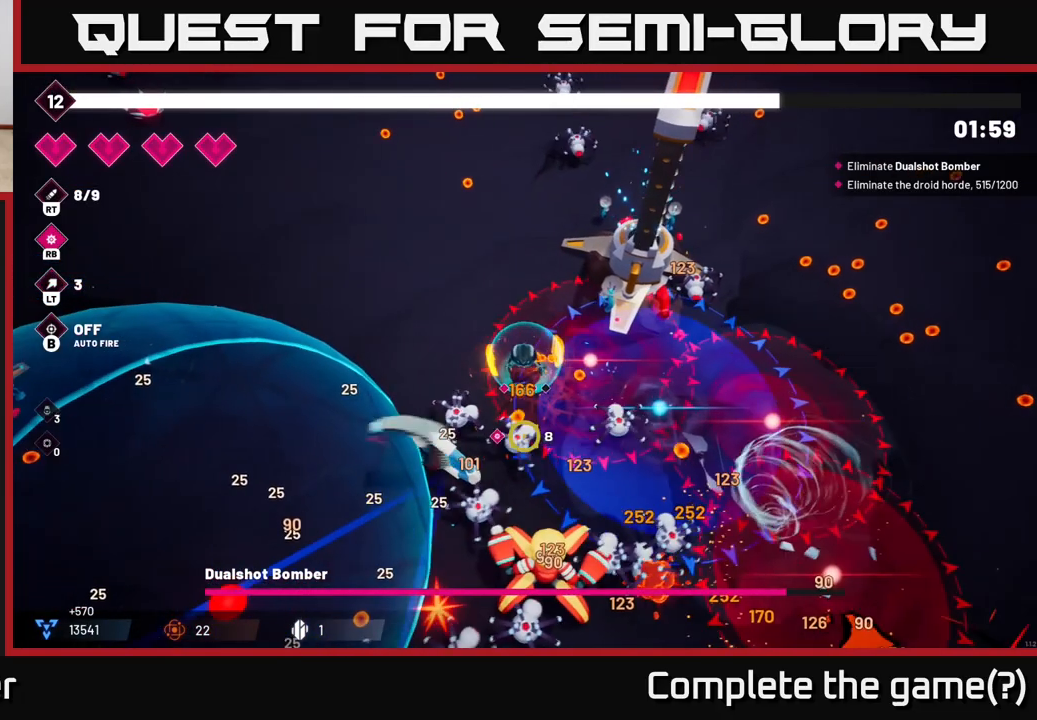
{"buttons": ["R2"], "left_stick": "down-left", "right_stick": "down-right", "events": [[50, "right_stick", "down-right"], [333, "left_stick", "down-left"]]}
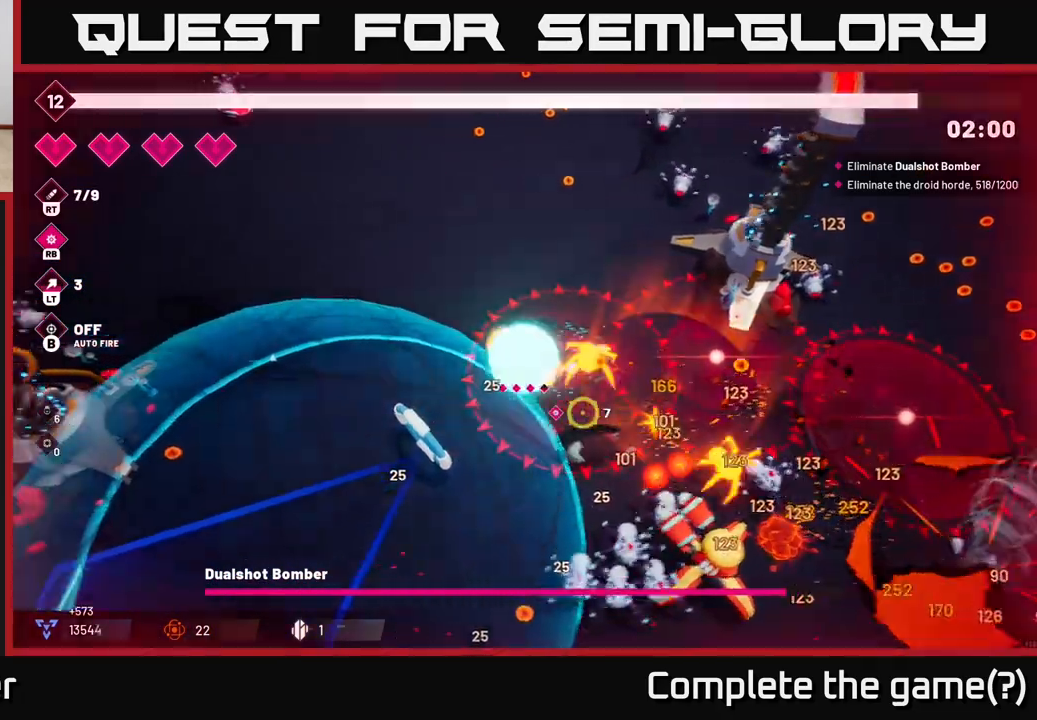
{"buttons": ["R2"], "left_stick": "down", "right_stick": "down-right", "events": [[183, "left_stick", "down"]]}
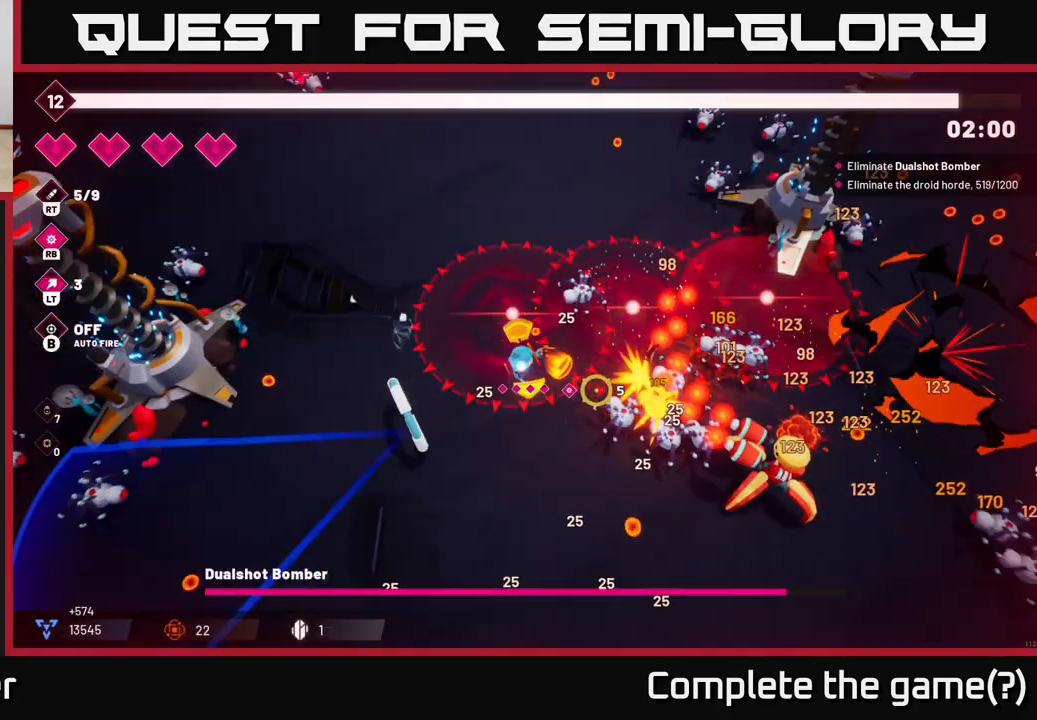
{"buttons": ["R2"], "left_stick": "down-right", "right_stick": "right", "events": [[167, "right_stick", "right"], [333, "left_stick", "down-right"]]}
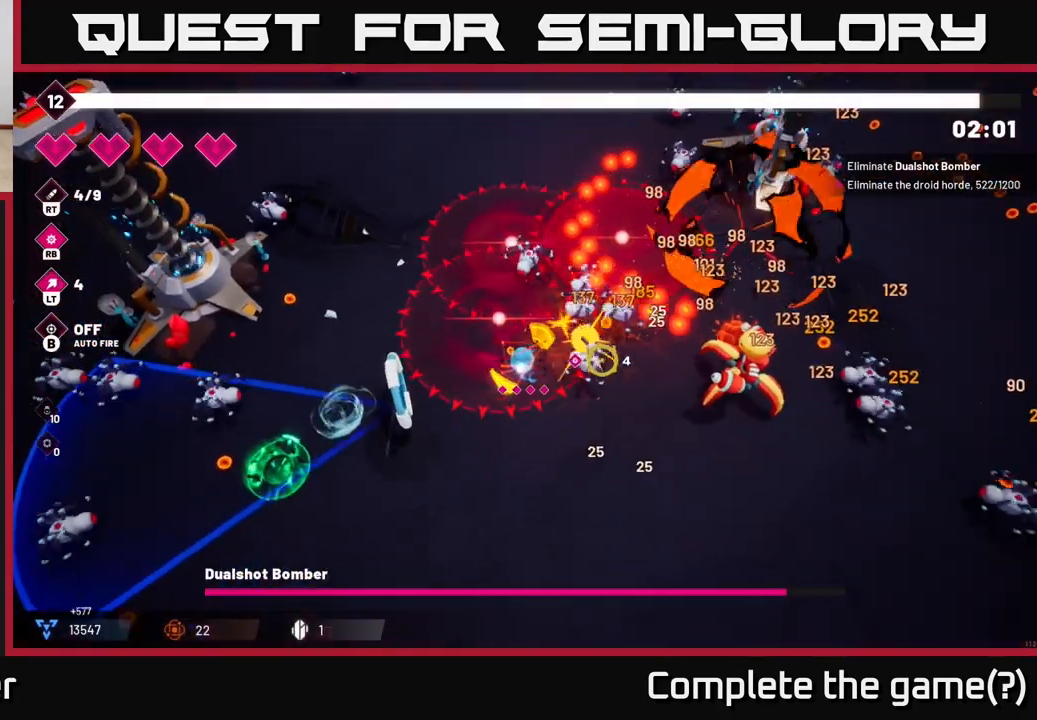
{"buttons": ["R2"], "left_stick": "down-right", "right_stick": "right", "events": []}
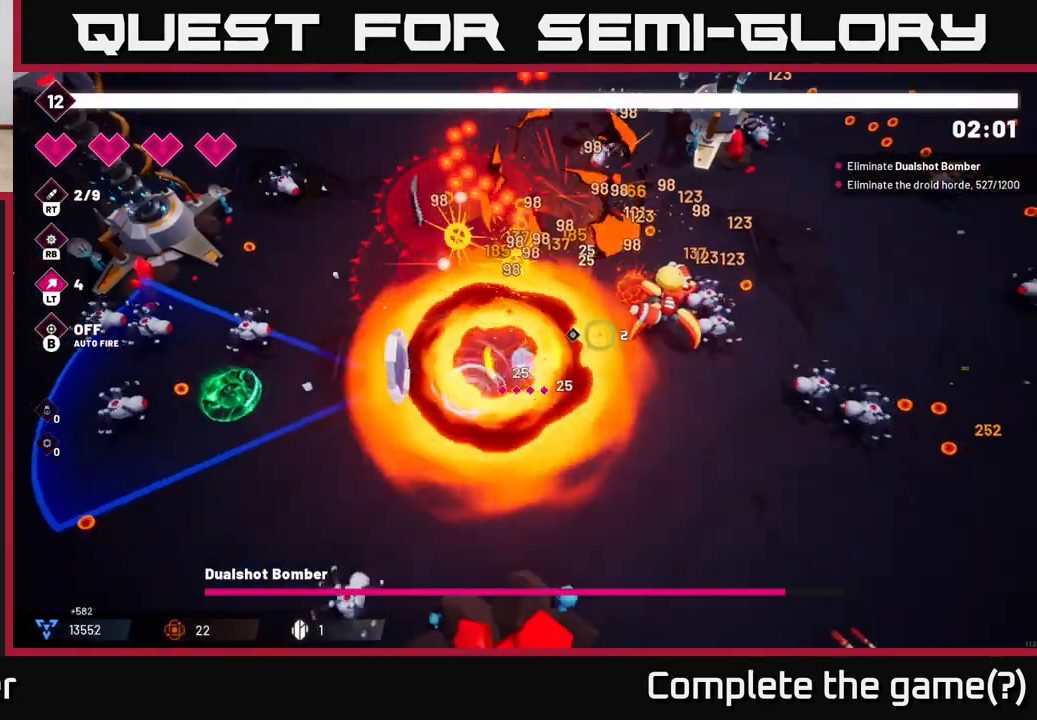
{"buttons": ["R2"], "left_stick": "down-right", "right_stick": "up-right", "events": [[100, "right_stick", "up-right"]]}
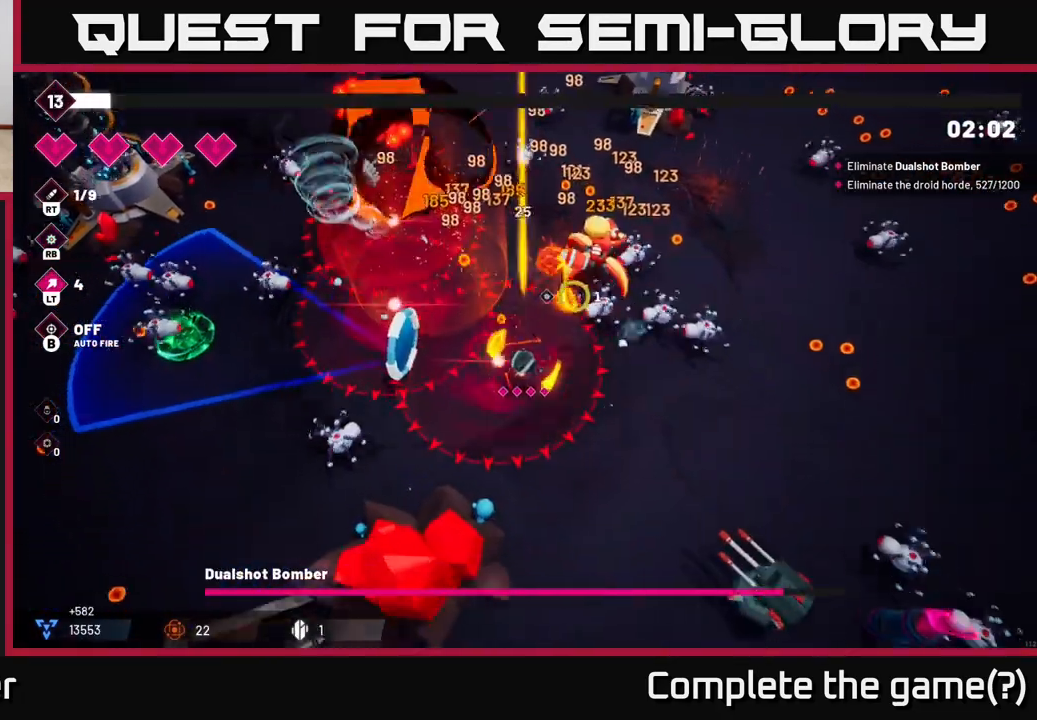
{"buttons": ["R2"], "left_stick": "up-right", "right_stick": "up", "events": [[117, "right_stick", "up"], [150, "left_stick", "right"], [450, "left_stick", "up-right"]]}
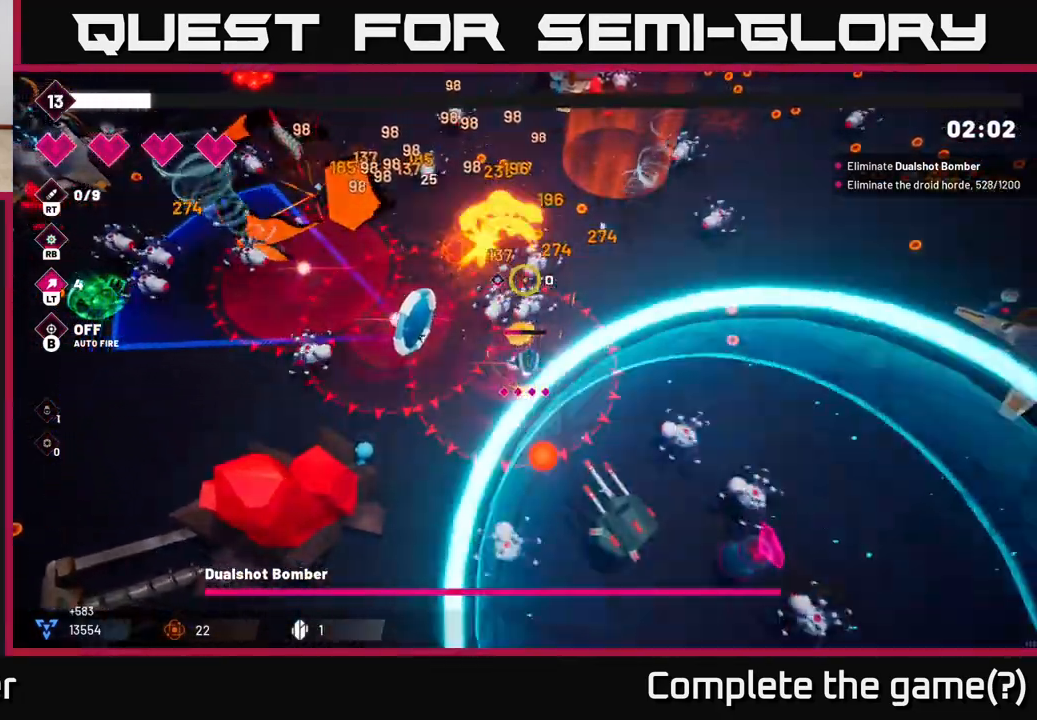
{"buttons": ["R2"], "left_stick": "right", "right_stick": "left", "events": [[33, "L2", "down"], [100, "right_stick", "up-left"], [200, "L2", "up"], [350, "left_stick", "right"], [383, "right_stick", "left"]]}